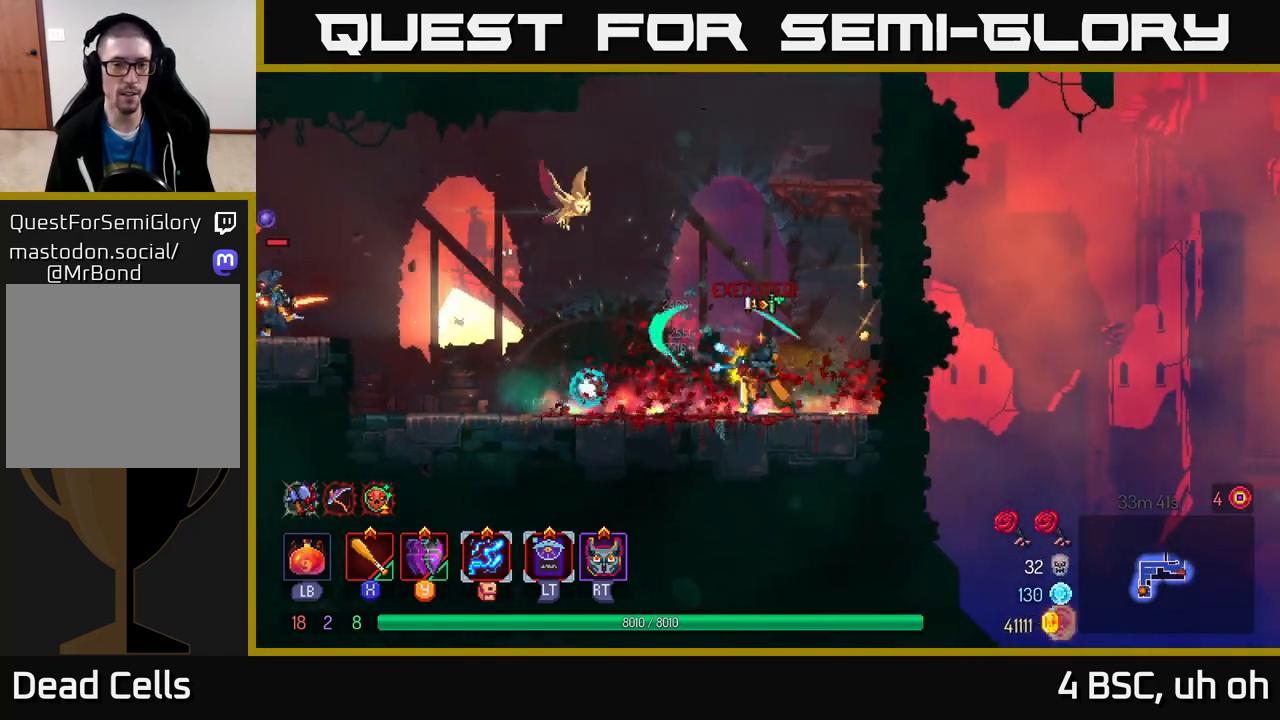
Gameplay with a controller (Xbox layout); each line is a JSON object with the inputs held at the frame after it. "events" lists button and stick changes between this image and that frame as [ms after this image, input, new state], when the widget could be followed in between. Not read: L3 R3.
{"buttons": [], "left_stick": "left", "right_stick": "center", "events": [[17, "B", "down"], [150, "B", "up"]]}
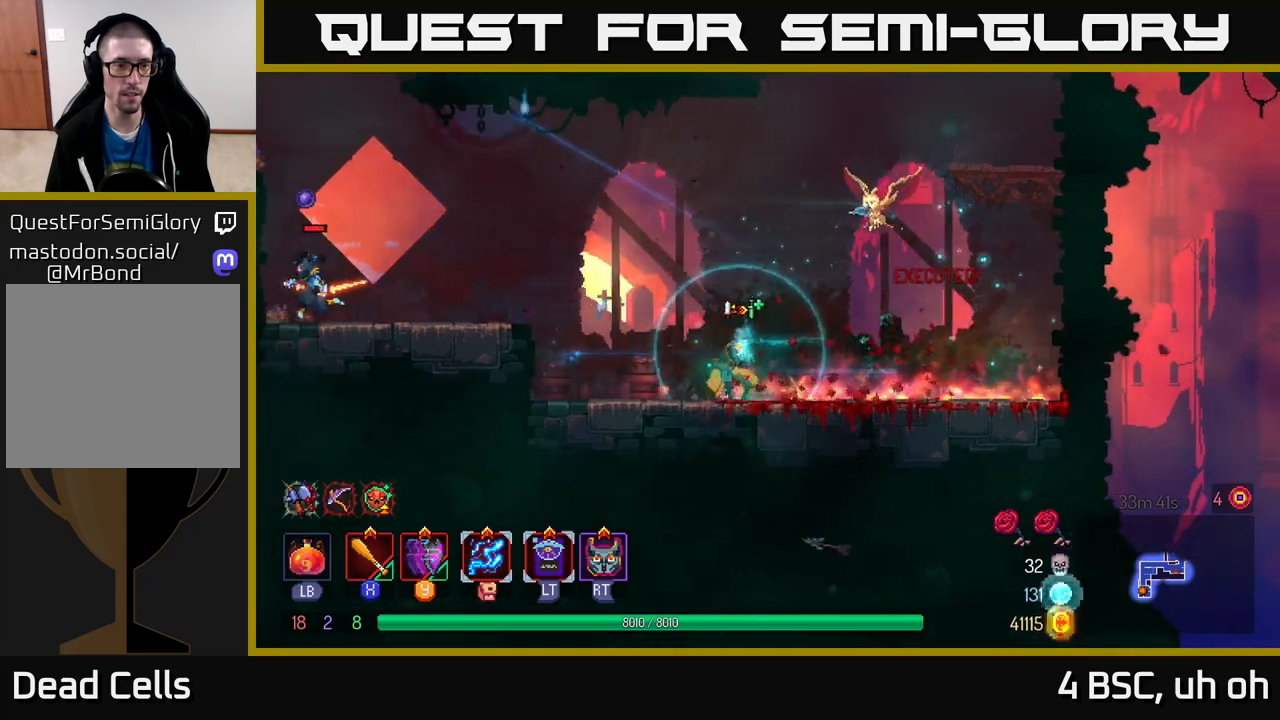
{"buttons": [], "left_stick": "left", "right_stick": "center", "events": [[67, "A", "down"], [283, "A", "up"]]}
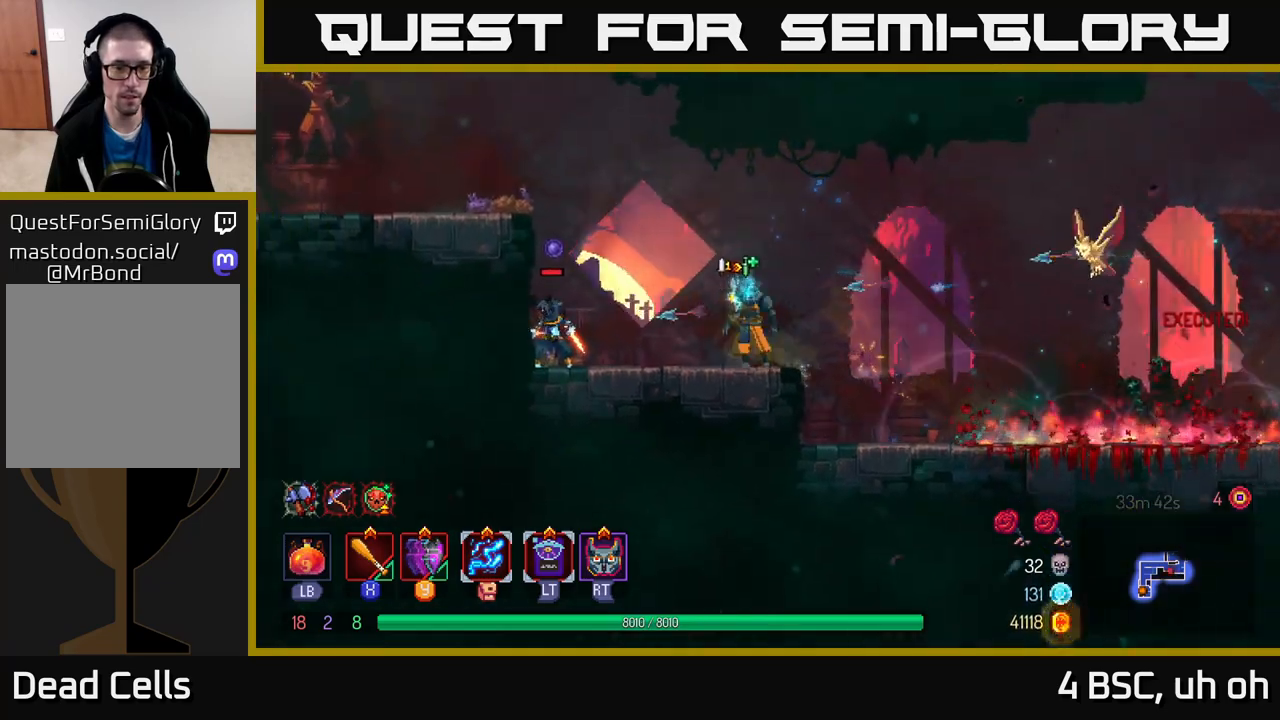
{"buttons": ["X"], "left_stick": "center", "right_stick": "center", "events": [[50, "Y", "down"], [133, "Y", "up"], [283, "X", "down"], [317, "left_stick", "center"], [367, "X", "up"], [433, "X", "down"]]}
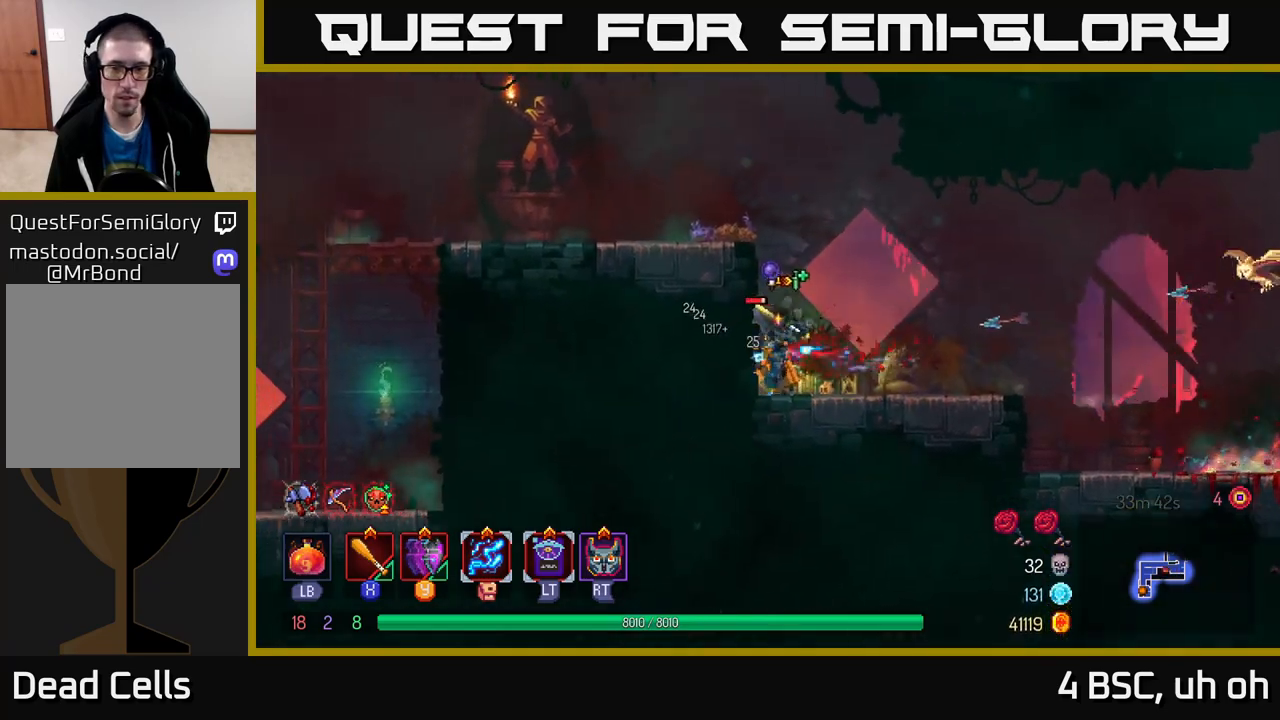
{"buttons": ["X"], "left_stick": "center", "right_stick": "center", "events": [[17, "X", "up"], [100, "X", "down"], [183, "X", "up"], [267, "X", "down"], [350, "X", "up"], [433, "X", "down"]]}
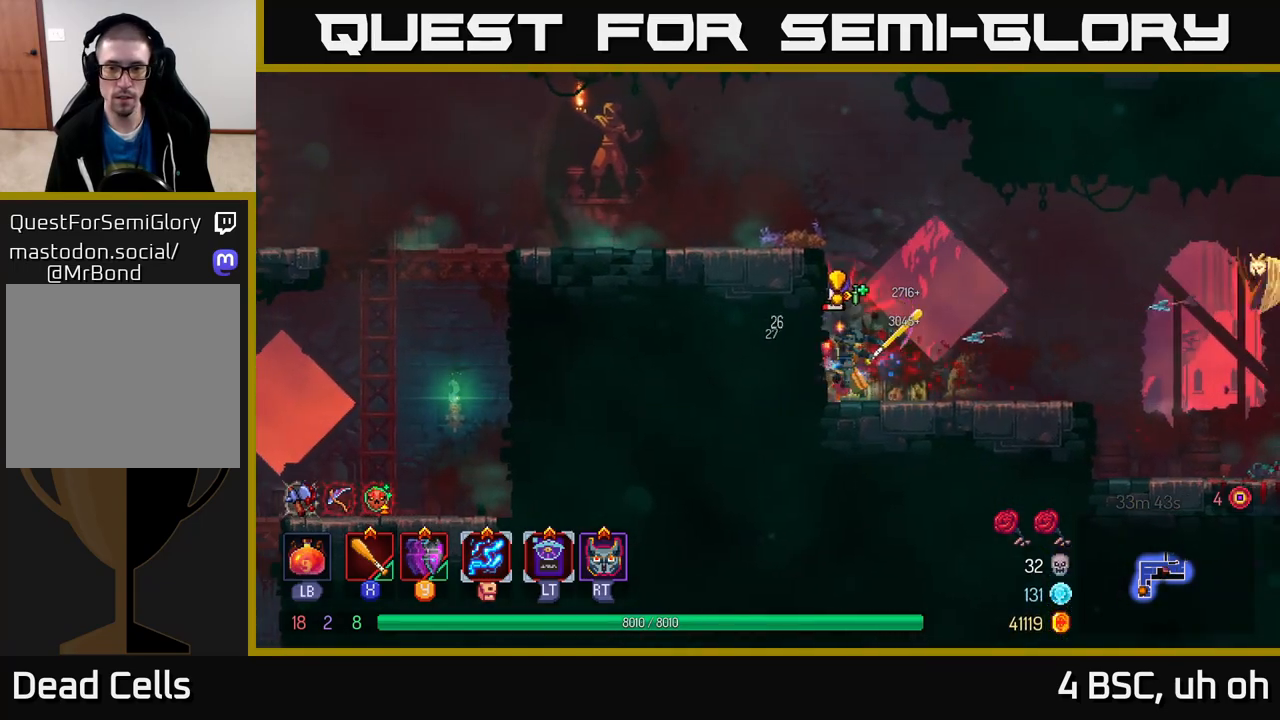
{"buttons": ["B"], "left_stick": "right", "right_stick": "center", "events": [[17, "X", "up"], [217, "left_stick", "right"], [417, "B", "down"]]}
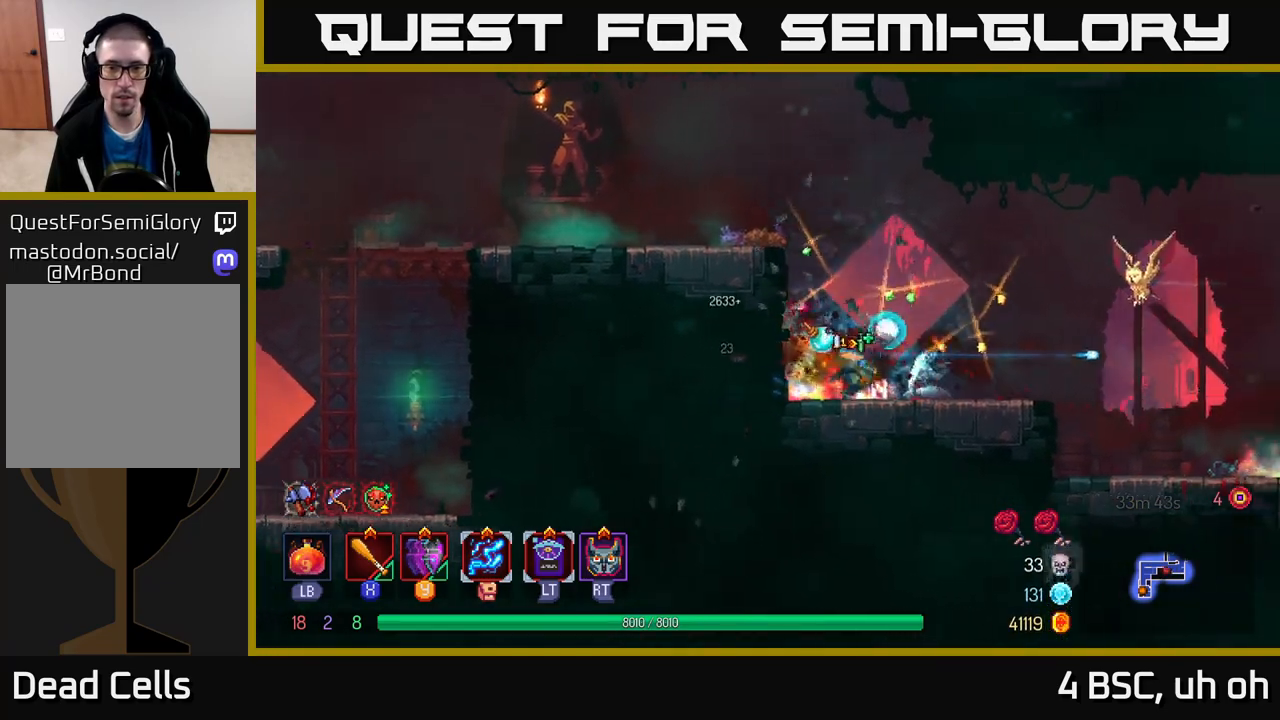
{"buttons": [], "left_stick": "right", "right_stick": "center", "events": [[50, "B", "up"], [283, "A", "down"], [500, "A", "up"]]}
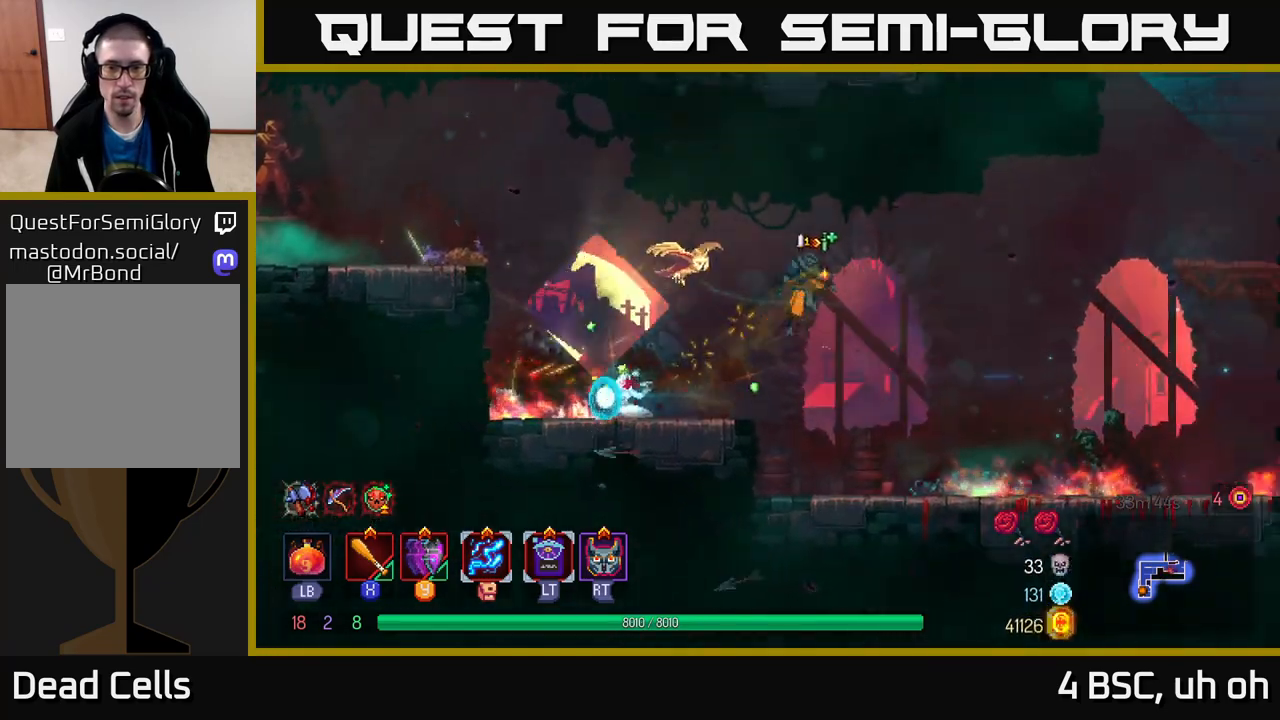
{"buttons": ["A"], "left_stick": "right", "right_stick": "center", "events": [[300, "A", "down"]]}
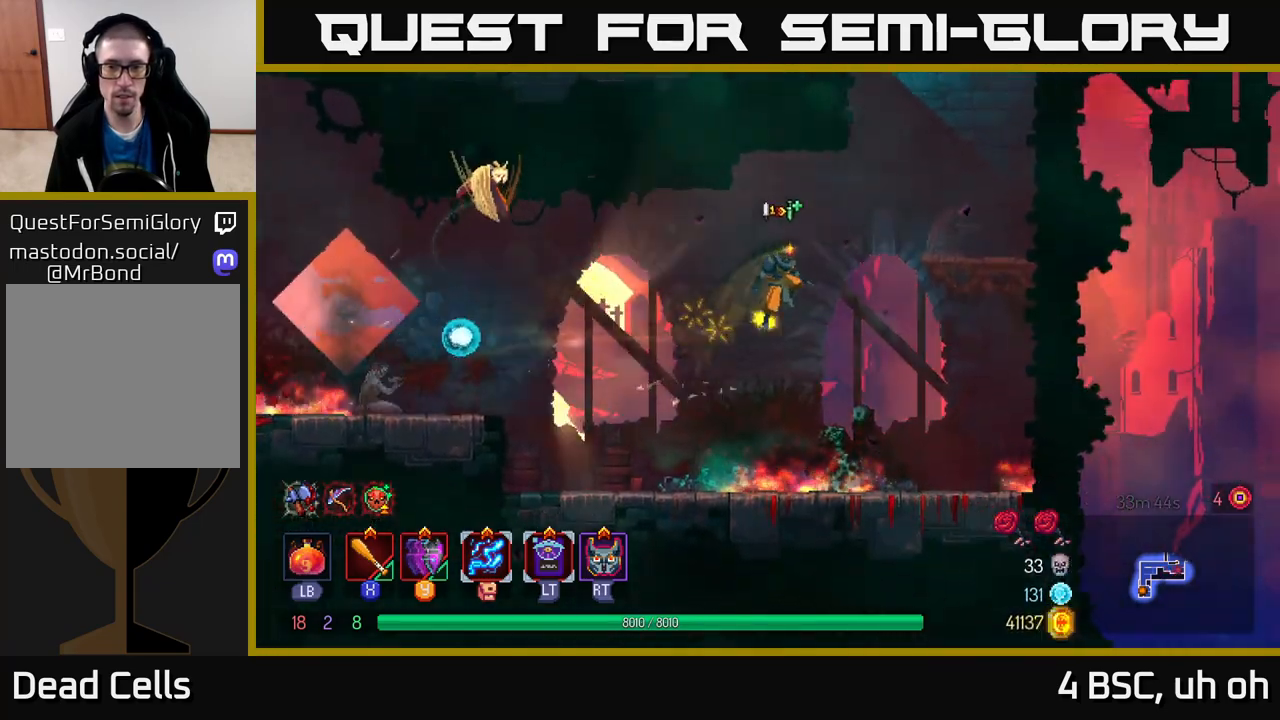
{"buttons": [], "left_stick": "right", "right_stick": "center", "events": [[117, "A", "up"], [250, "A", "down"], [383, "A", "up"]]}
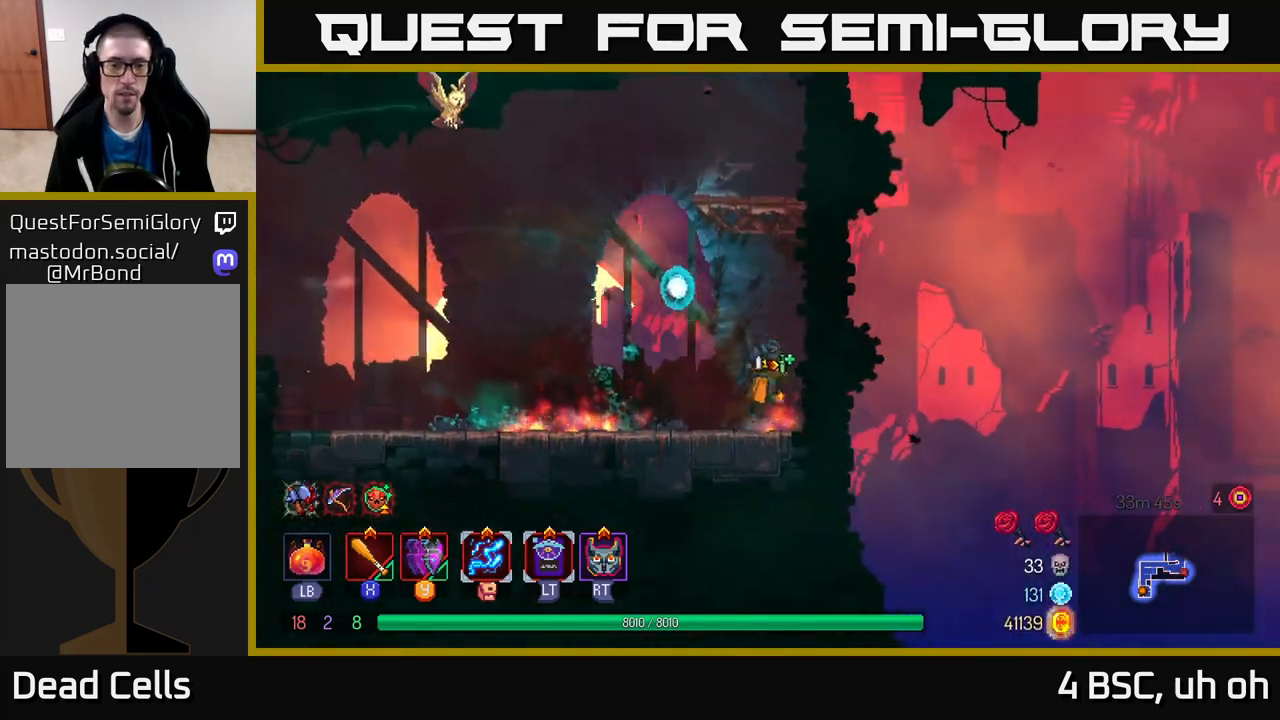
{"buttons": [], "left_stick": "right", "right_stick": "center", "events": [[17, "A", "down"], [200, "A", "up"]]}
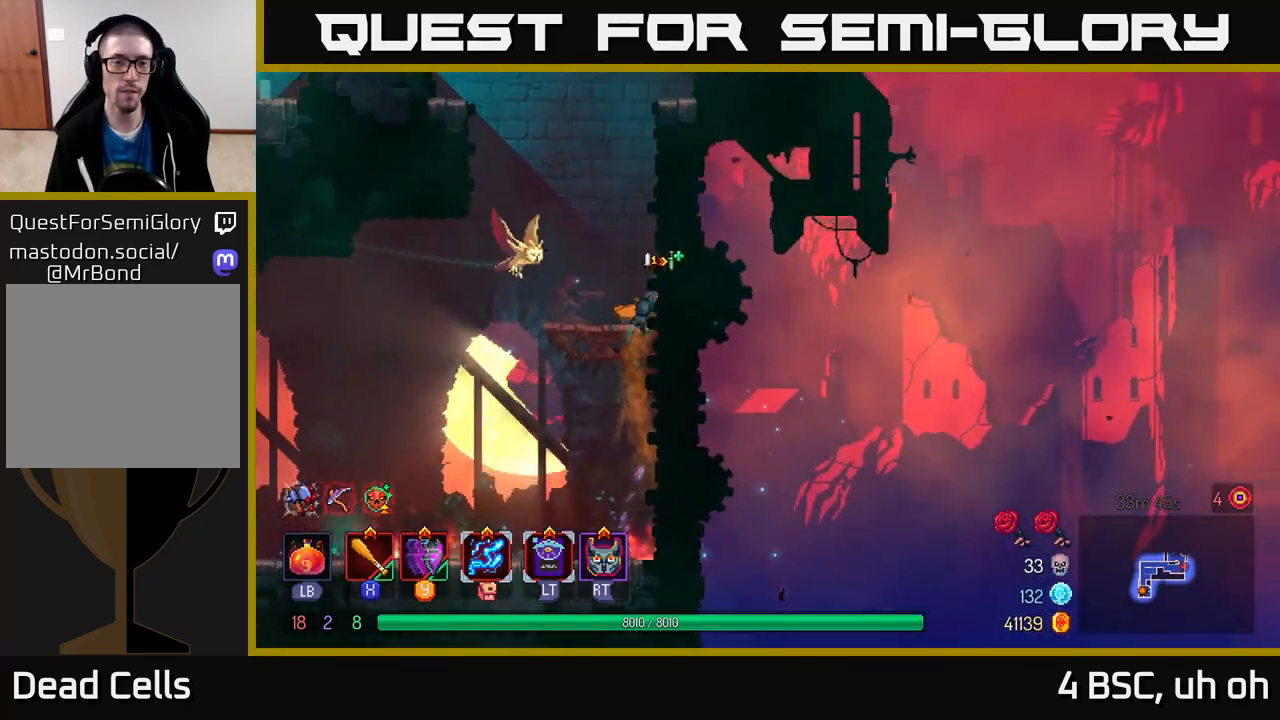
{"buttons": ["A"], "left_stick": "left", "right_stick": "center", "events": [[50, "A", "down"], [217, "A", "up"], [433, "left_stick", "left"], [483, "A", "down"]]}
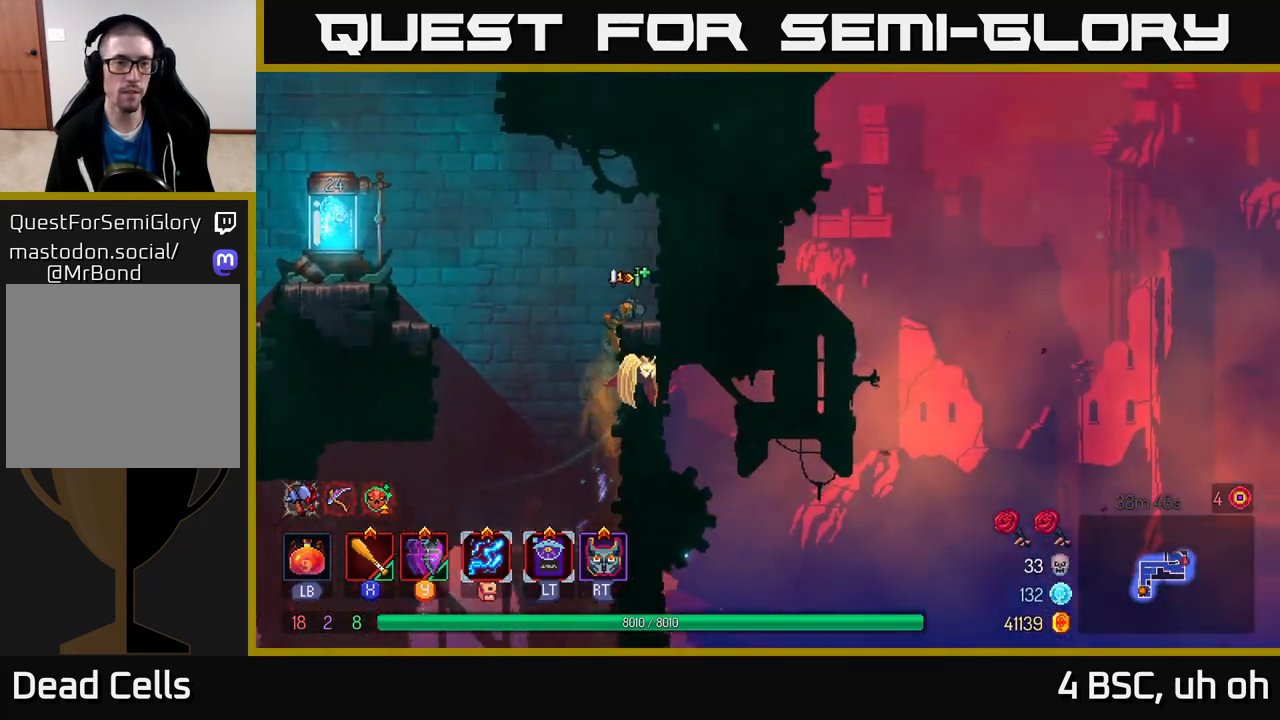
{"buttons": ["B"], "left_stick": "left", "right_stick": "center", "events": [[100, "A", "up"], [167, "A", "down"], [333, "A", "up"], [450, "B", "down"]]}
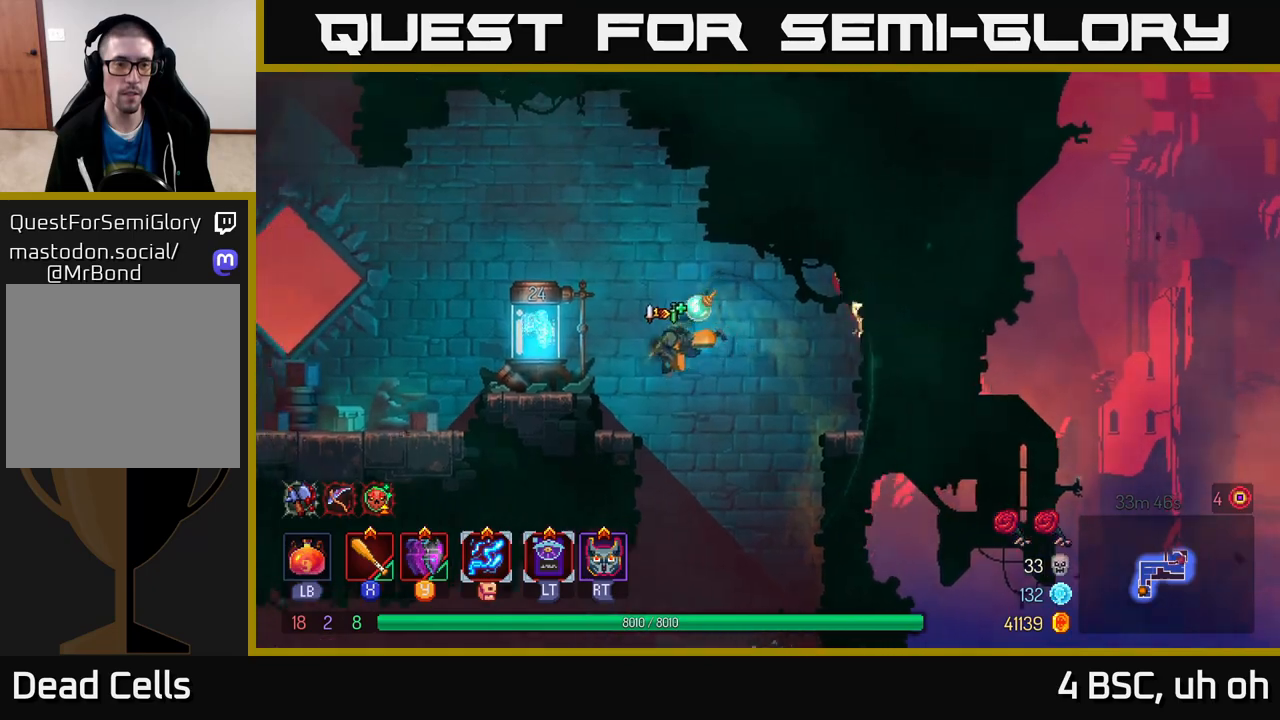
{"buttons": ["R1"], "left_stick": "left", "right_stick": "center", "events": [[83, "B", "up"], [300, "R1", "down"], [350, "left_stick", "center"], [383, "R1", "up"], [433, "R1", "down"], [483, "left_stick", "left"]]}
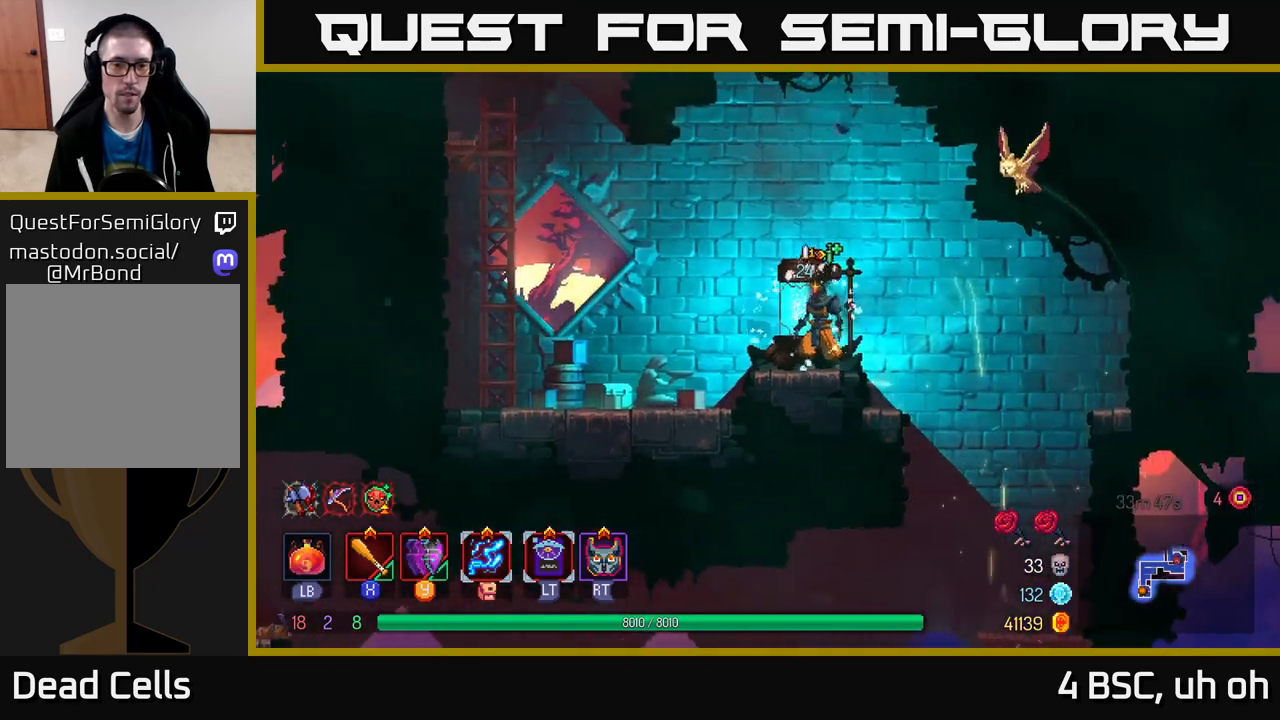
{"buttons": [], "left_stick": "left", "right_stick": "center", "events": [[17, "R1", "up"], [250, "A", "down"], [433, "A", "up"]]}
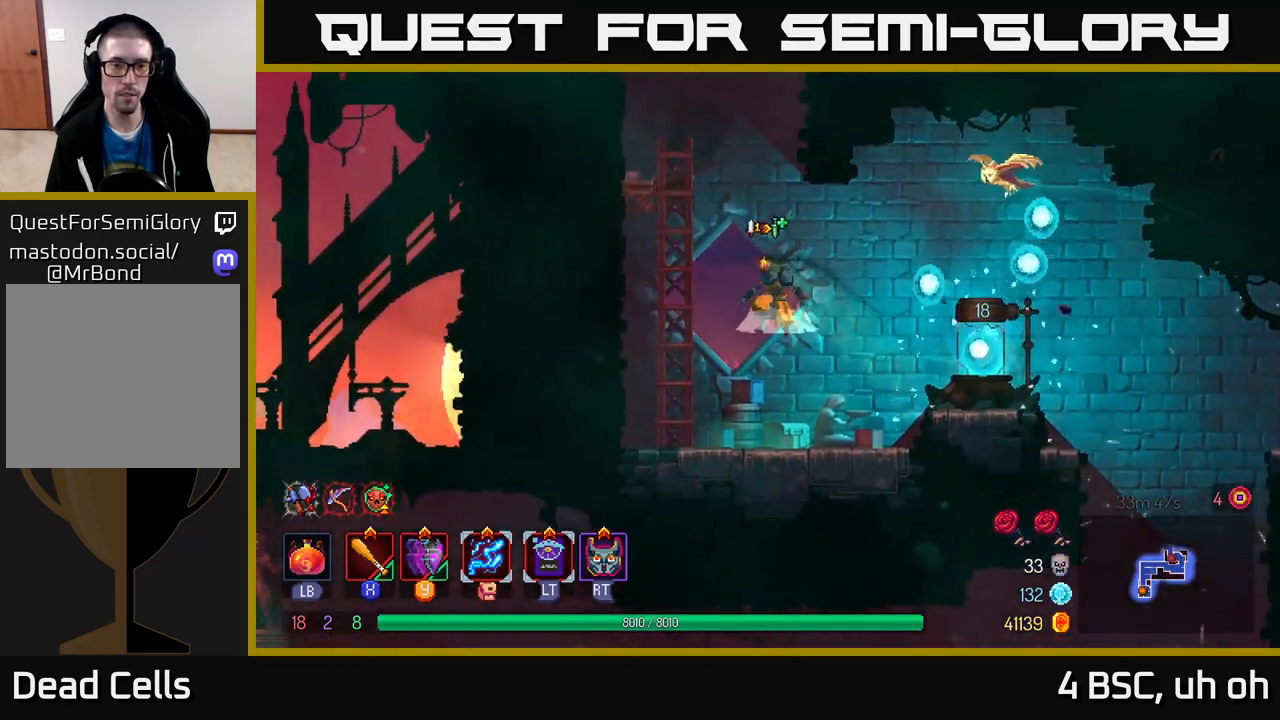
{"buttons": ["A"], "left_stick": "left", "right_stick": "center", "events": [[17, "A", "down"], [167, "A", "up"], [167, "left_stick", "up"], [483, "A", "down"], [500, "left_stick", "left"]]}
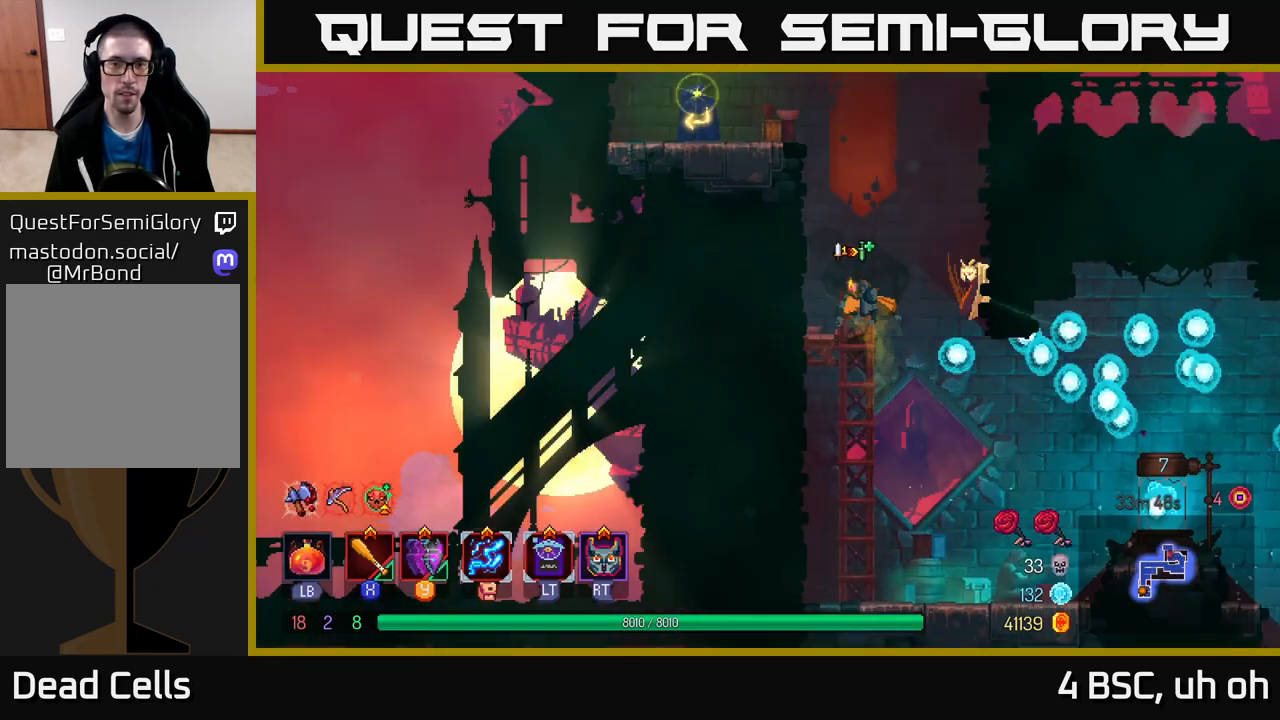
{"buttons": [], "left_stick": "left", "right_stick": "center", "events": [[133, "A", "up"]]}
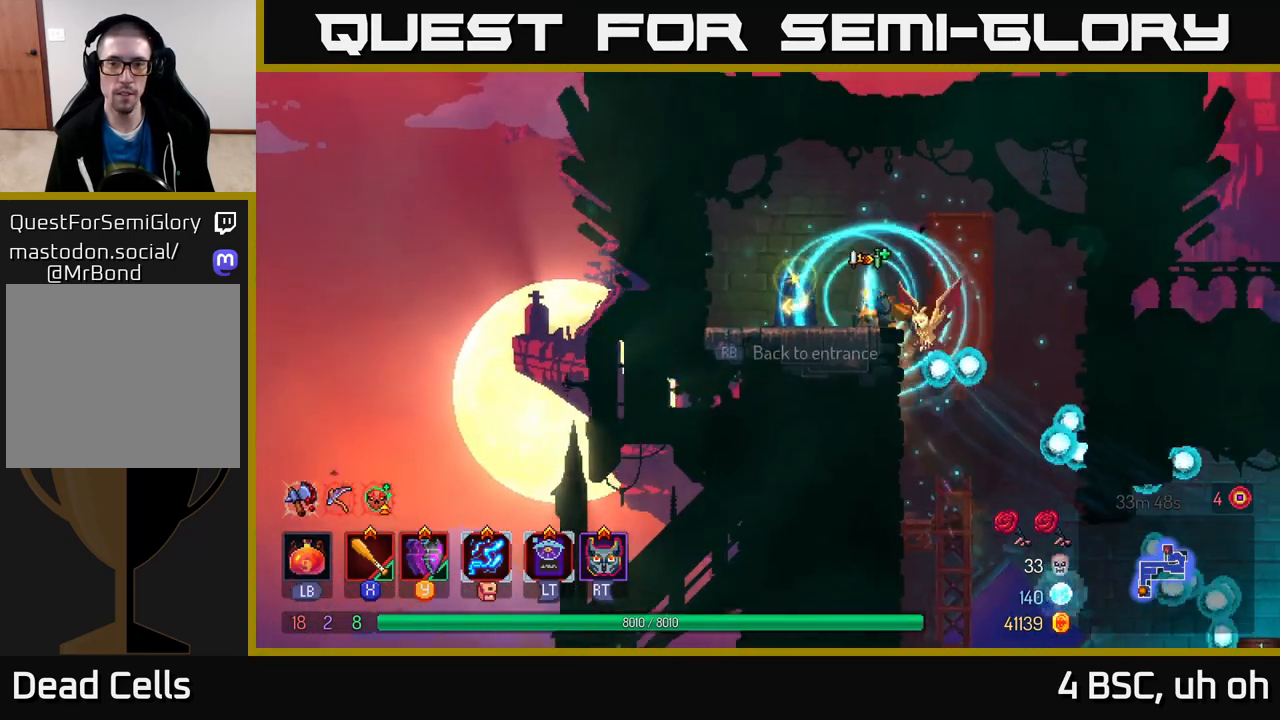
{"buttons": [], "left_stick": "center", "right_stick": "center", "events": [[67, "R1", "down"], [150, "R1", "up"], [200, "left_stick", "center"]]}
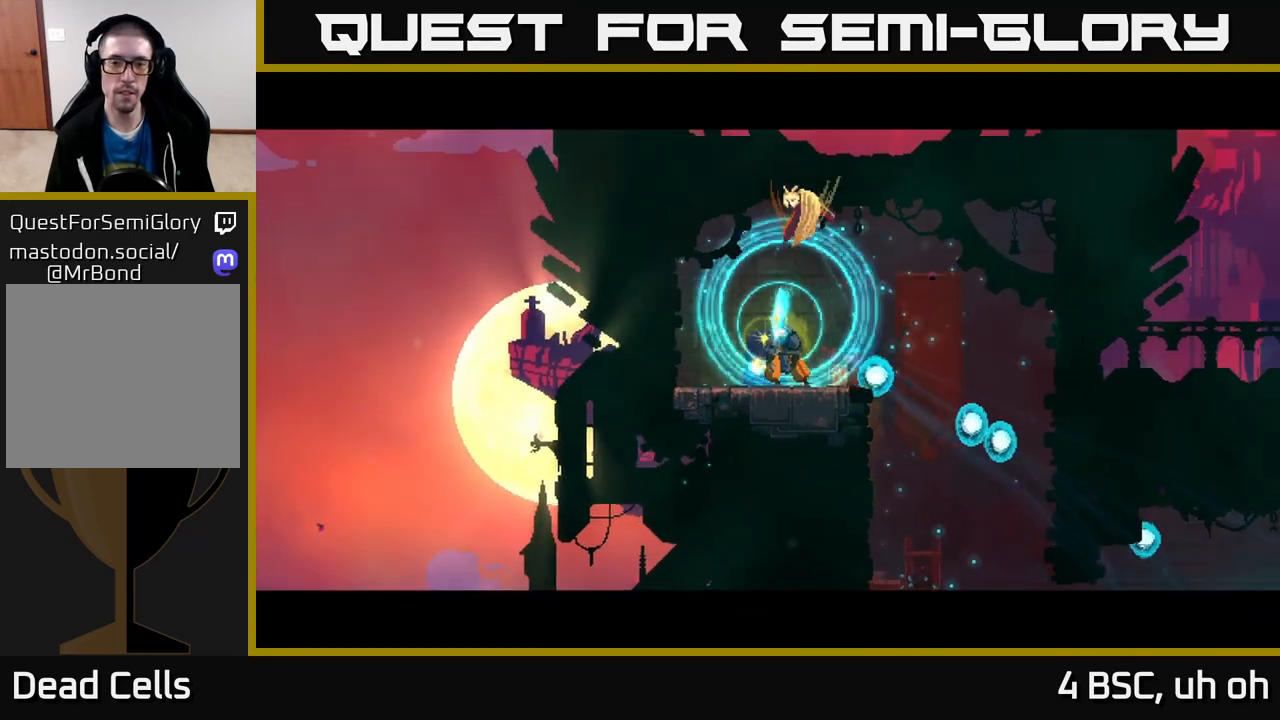
{"buttons": [], "left_stick": "center", "right_stick": "center", "events": []}
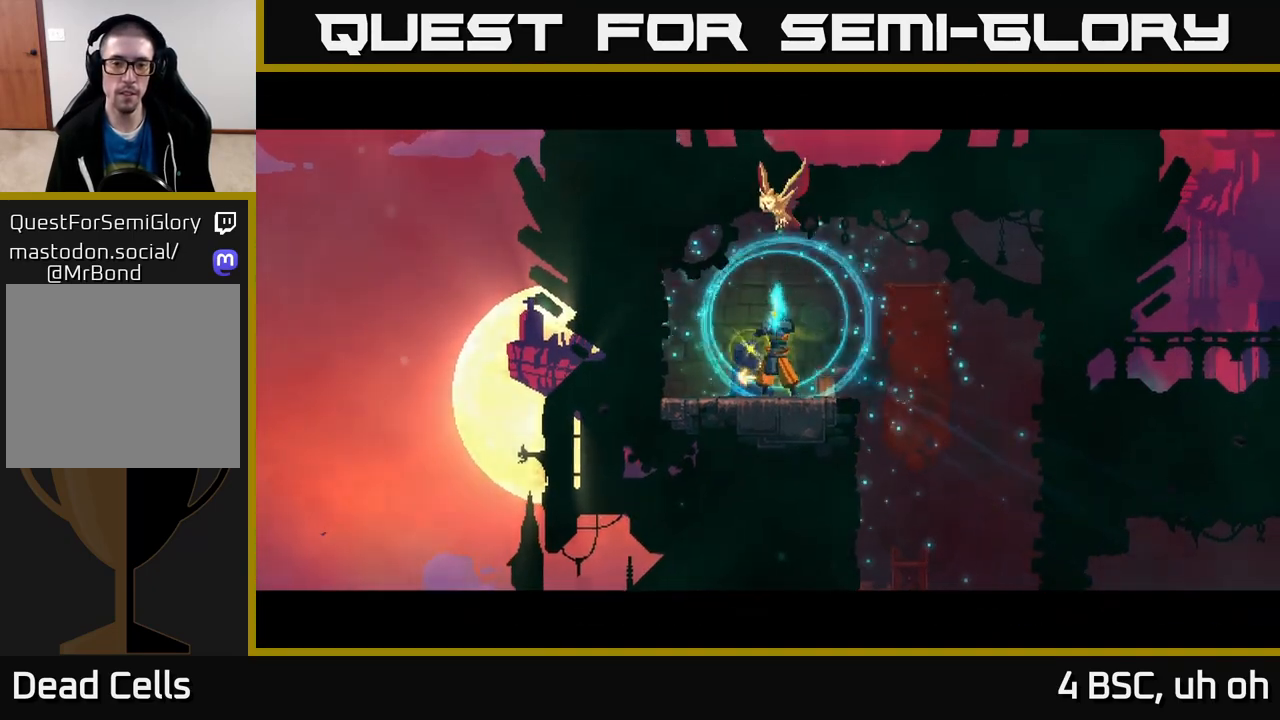
{"buttons": [], "left_stick": "center", "right_stick": "center", "events": []}
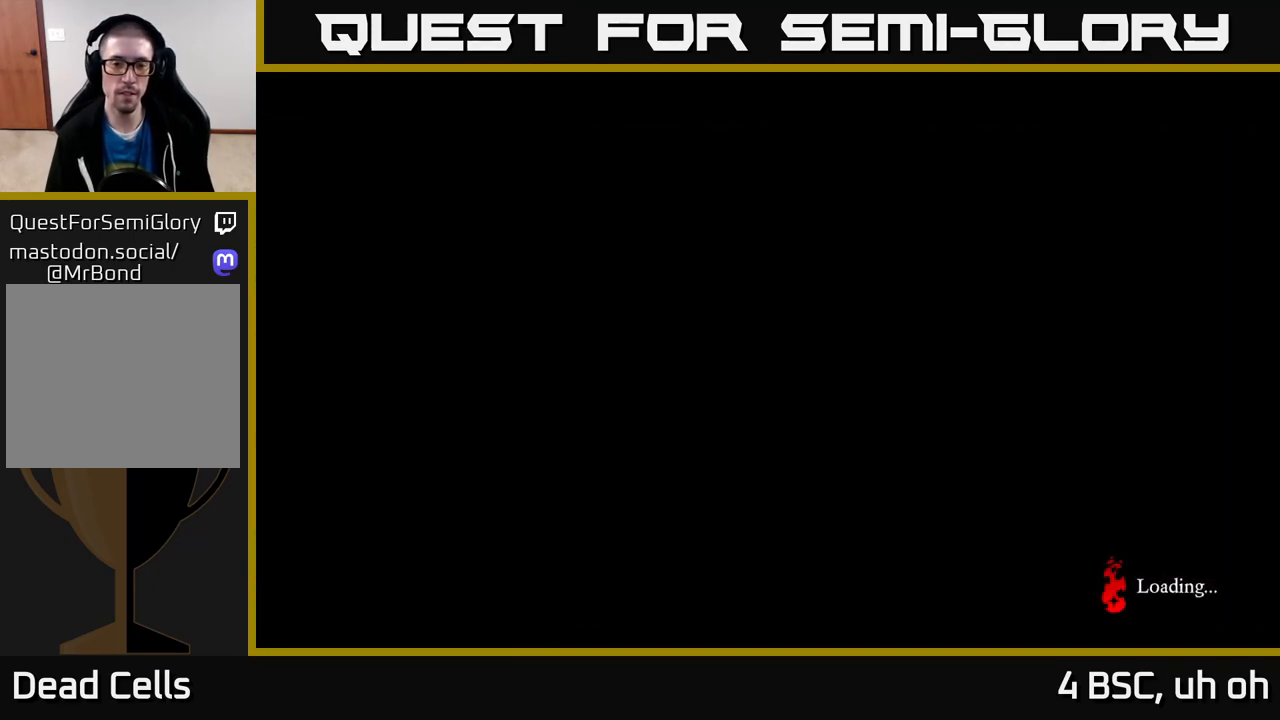
{"buttons": [], "left_stick": "center", "right_stick": "center", "events": []}
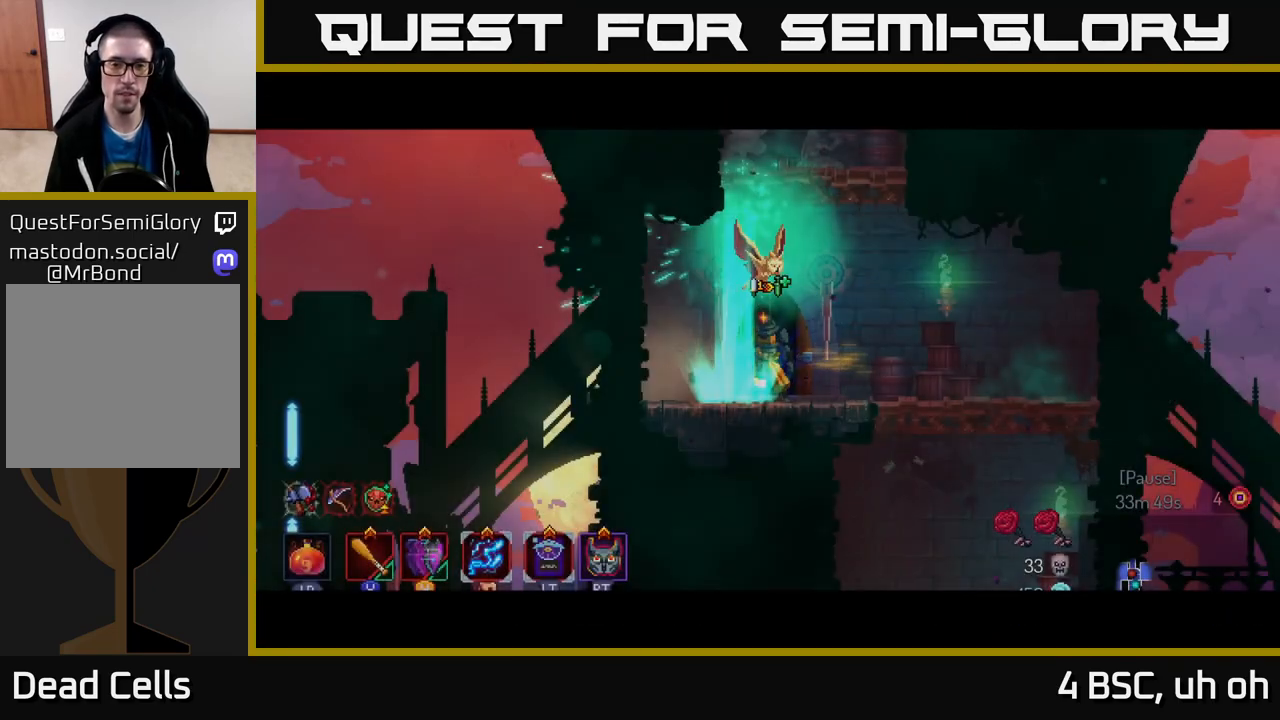
{"buttons": [], "left_stick": "right", "right_stick": "center", "events": [[50, "left_stick", "right"], [100, "A", "down"], [183, "left_stick", "up-right"], [233, "A", "up"], [283, "left_stick", "center"], [300, "A", "down"], [367, "left_stick", "right"], [483, "A", "up"]]}
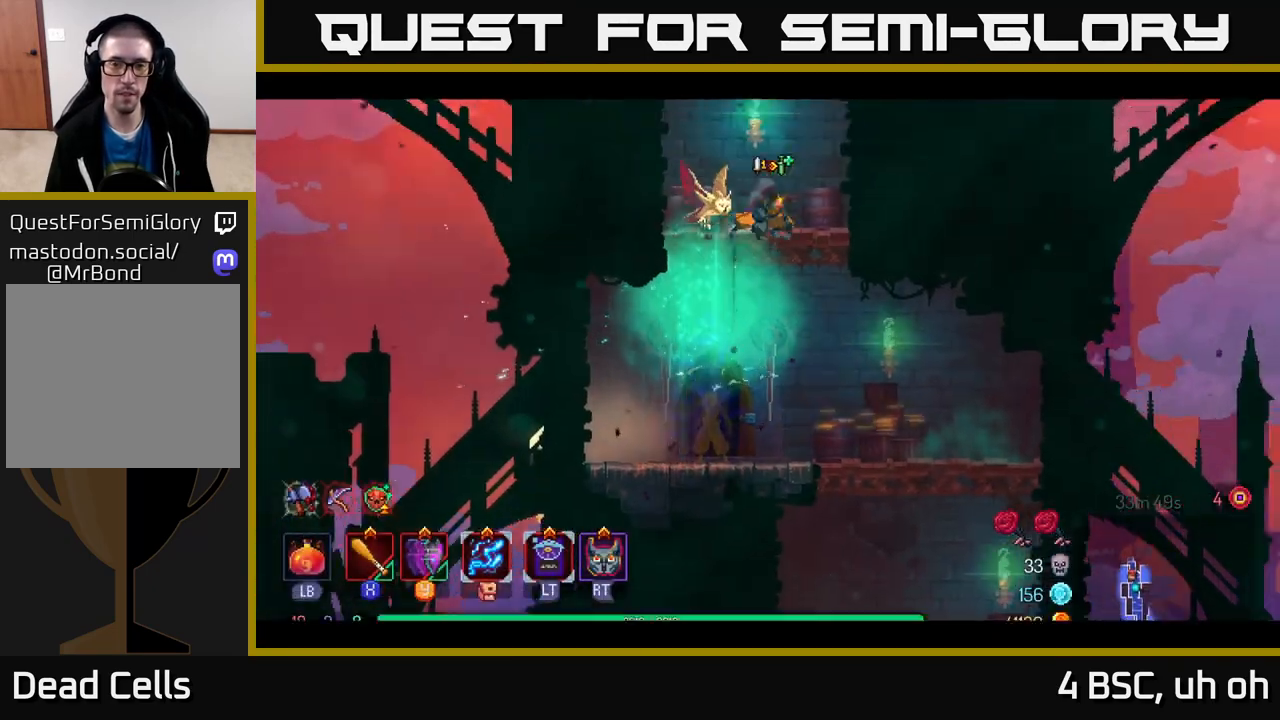
{"buttons": ["A"], "left_stick": "right", "right_stick": "center", "events": [[350, "A", "down"]]}
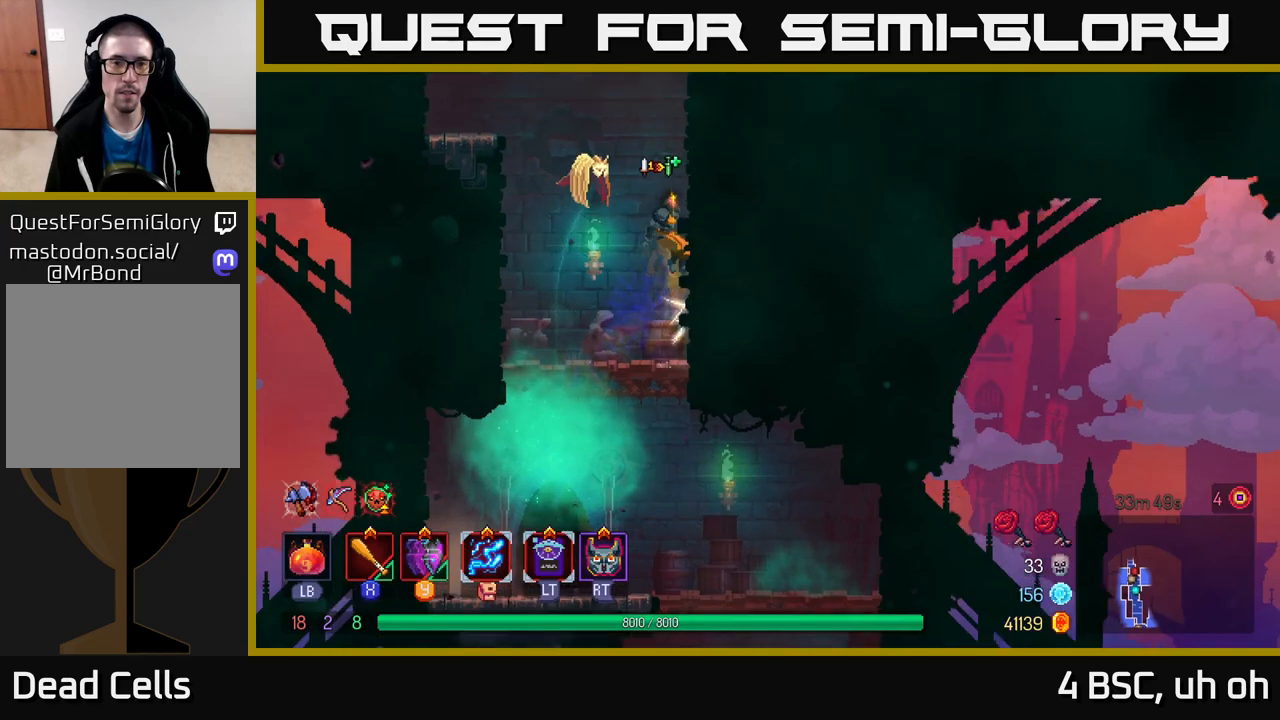
{"buttons": ["A"], "left_stick": "left", "right_stick": "center", "events": [[17, "A", "up"], [433, "A", "down"], [450, "left_stick", "left"]]}
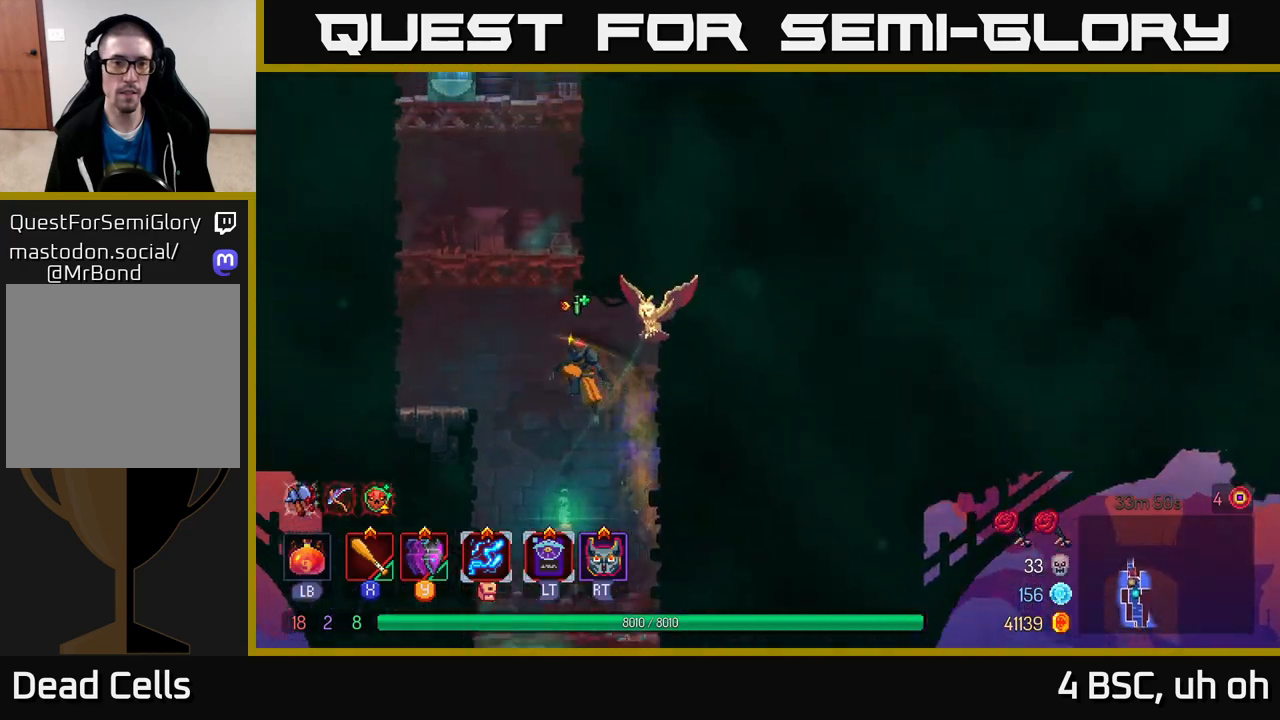
{"buttons": [], "left_stick": "left", "right_stick": "center", "events": [[67, "A", "up"], [133, "A", "down"], [283, "A", "up"]]}
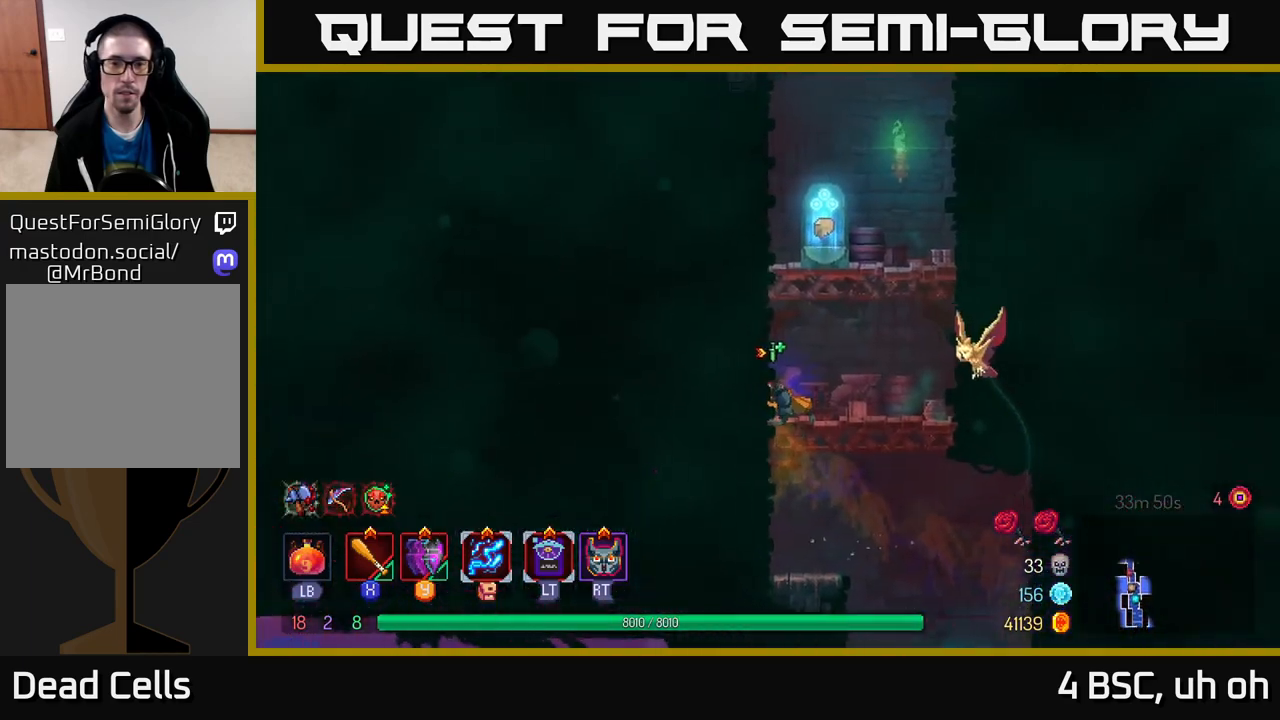
{"buttons": [], "left_stick": "right", "right_stick": "center", "events": [[133, "A", "down"], [283, "A", "up"], [383, "left_stick", "center"], [433, "left_stick", "right"]]}
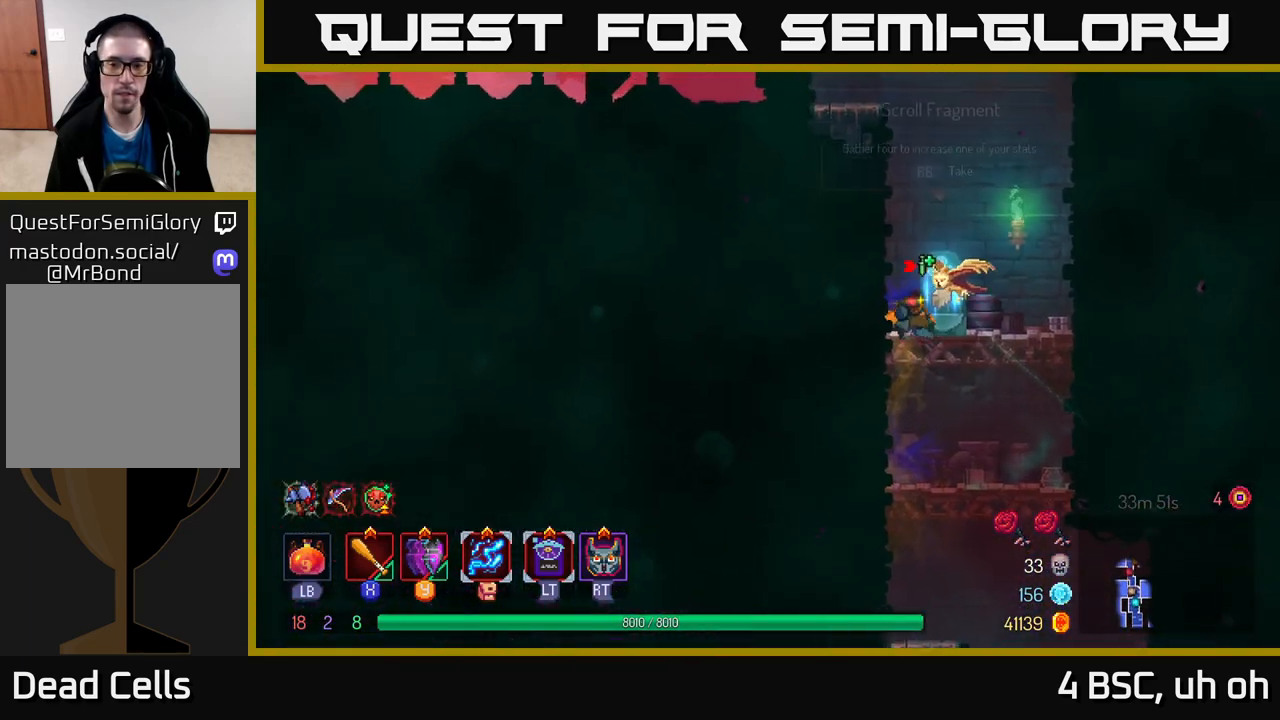
{"buttons": [], "left_stick": "left", "right_stick": "center", "events": [[50, "R1", "down"], [133, "left_stick", "center"], [150, "R1", "up"], [383, "left_stick", "left"]]}